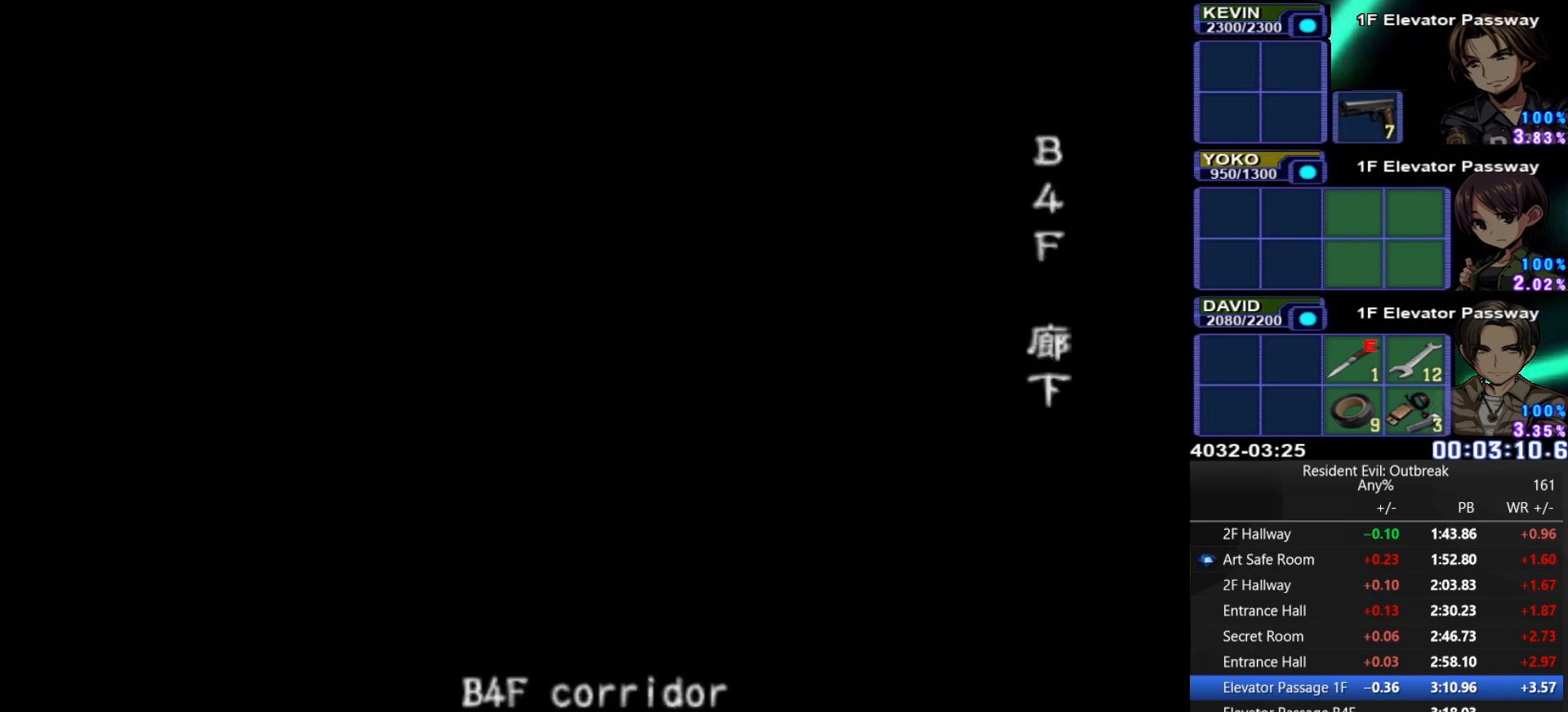
Gameplay with a controller (PlayStation layout); each line is a JSON object with the inputs held at the frame after it. "events" lists button and stick changes between this image and that frame as [ms after this image, input, new state], when the widget could be followed in between.
{"buttons": ["CROSS", "DPAD_UP"], "left_stick": "down", "right_stick": "center", "events": []}
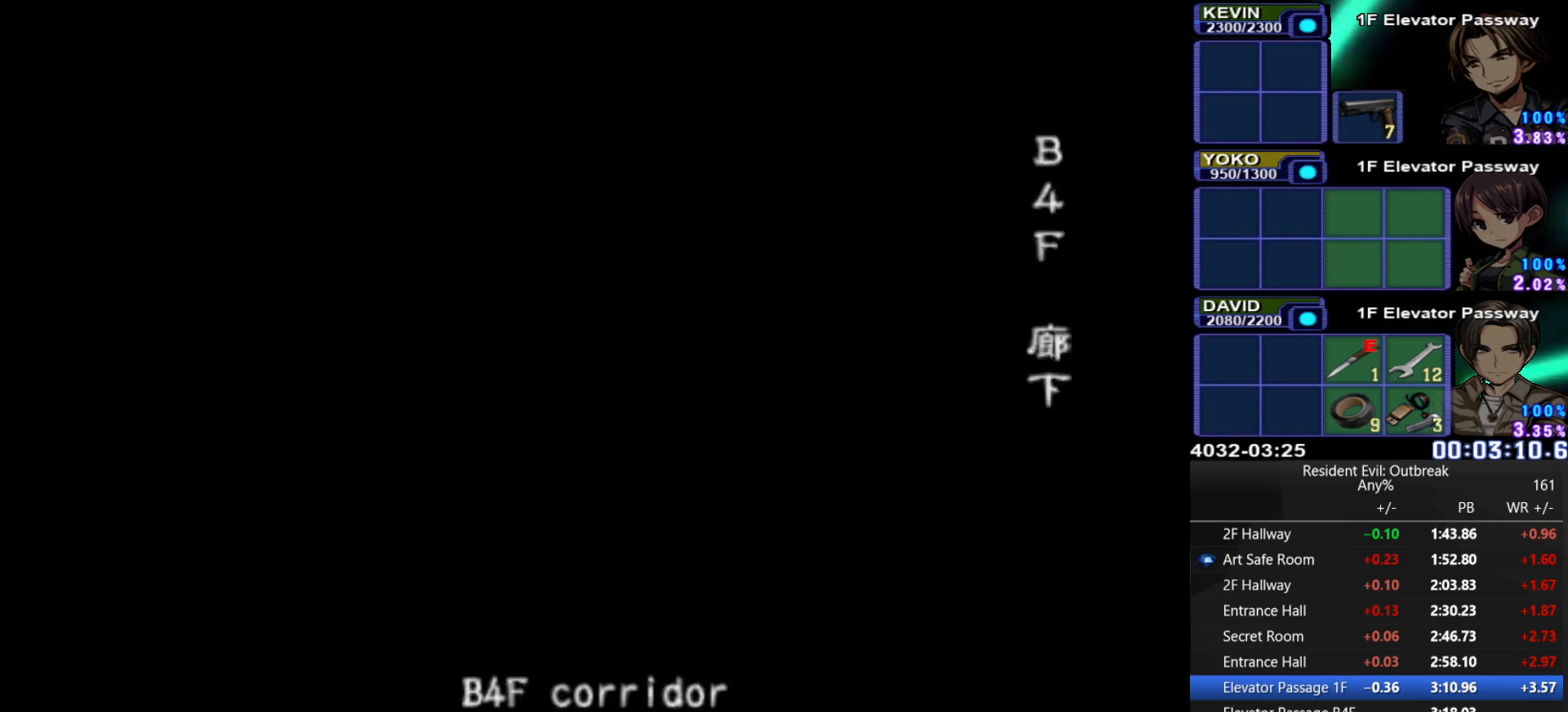
{"buttons": ["CROSS", "DPAD_UP"], "left_stick": "down", "right_stick": "center", "events": []}
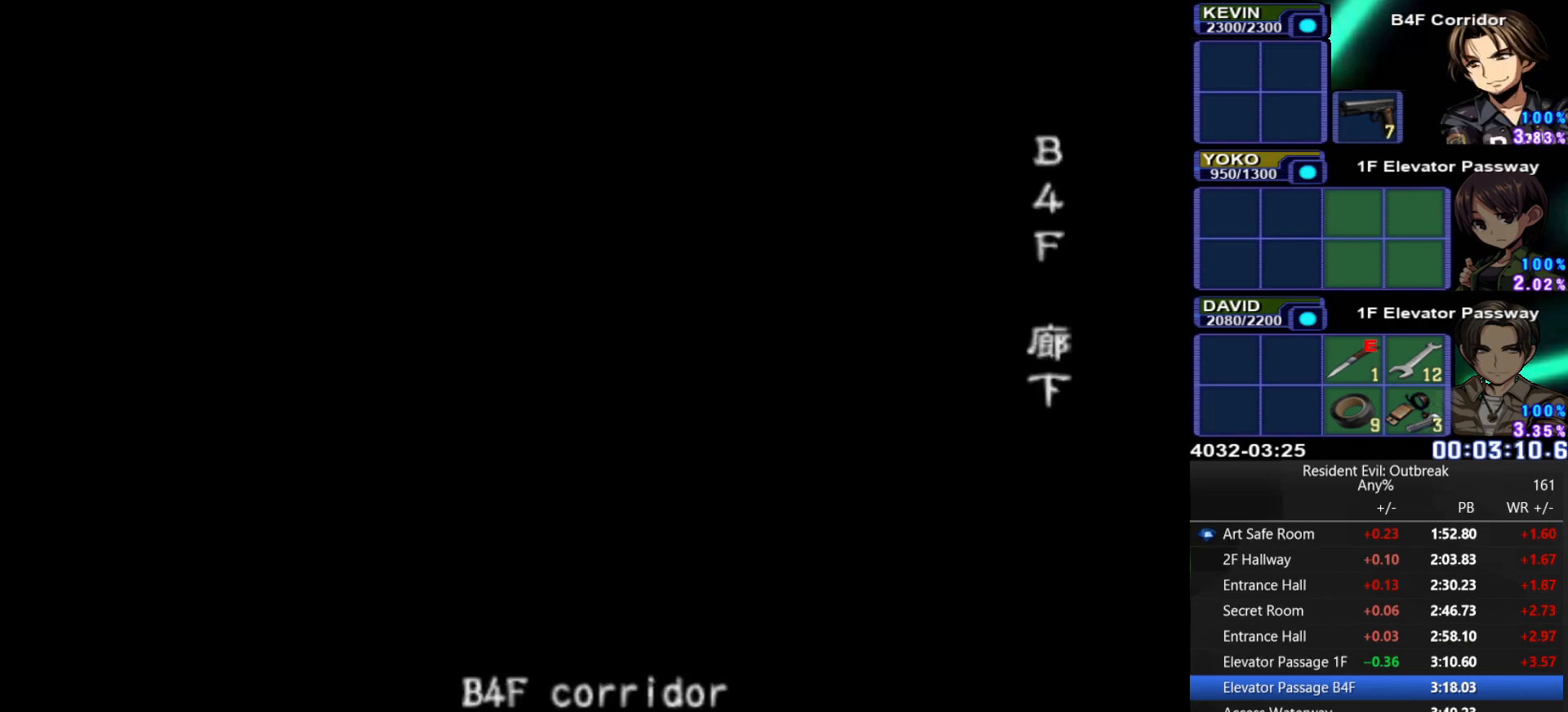
{"buttons": ["CROSS", "DPAD_UP"], "left_stick": "down", "right_stick": "center", "events": []}
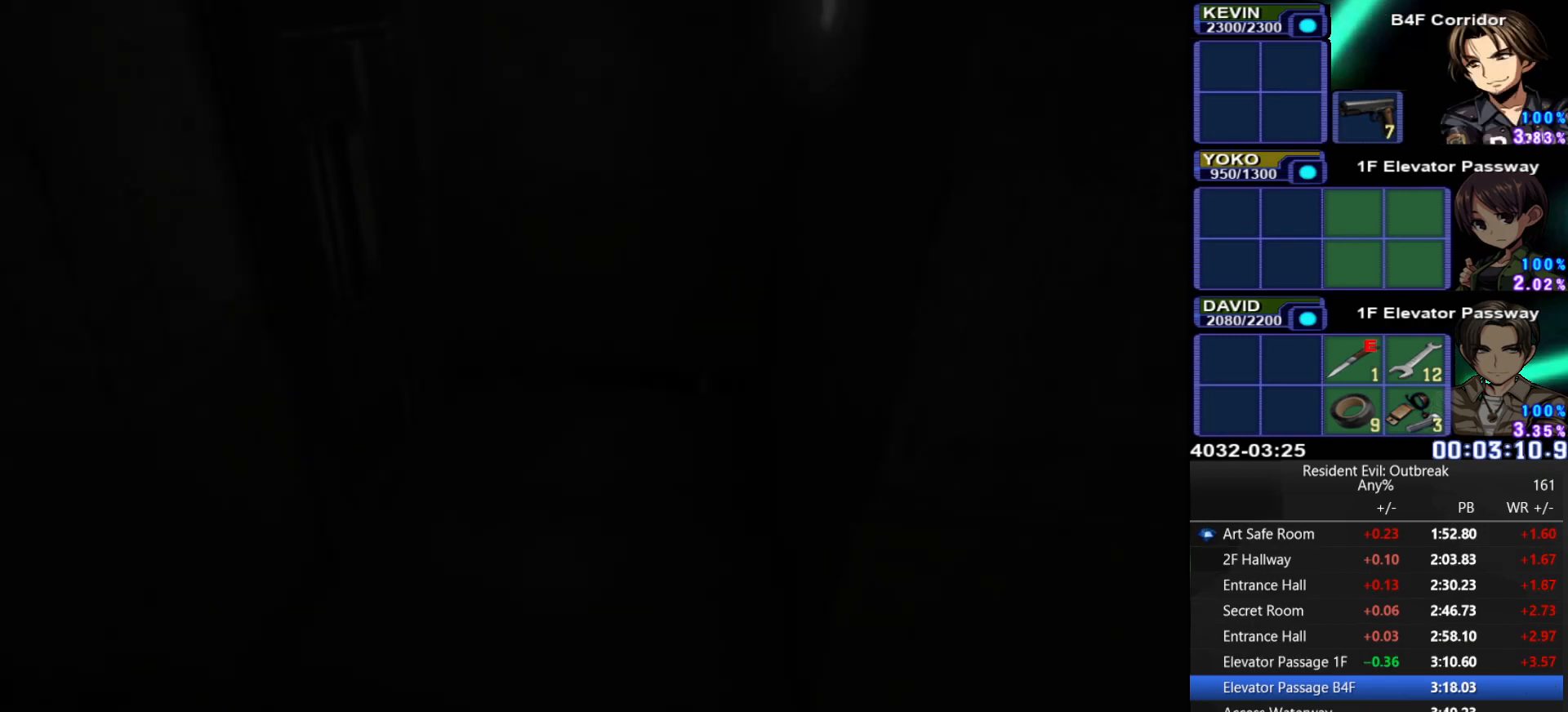
{"buttons": ["CROSS", "DPAD_UP"], "left_stick": "down", "right_stick": "center", "events": []}
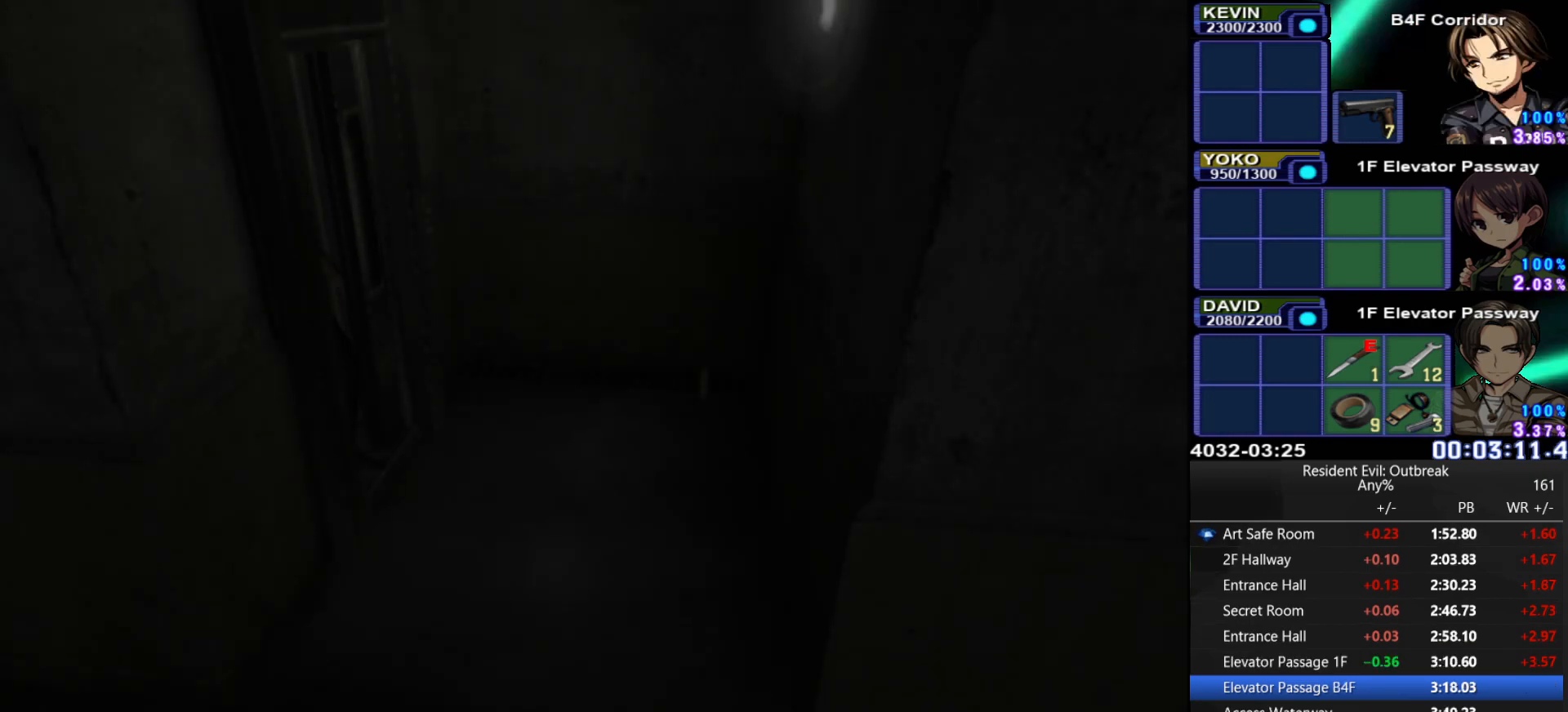
{"buttons": ["CROSS", "DPAD_UP"], "left_stick": "down", "right_stick": "center", "events": []}
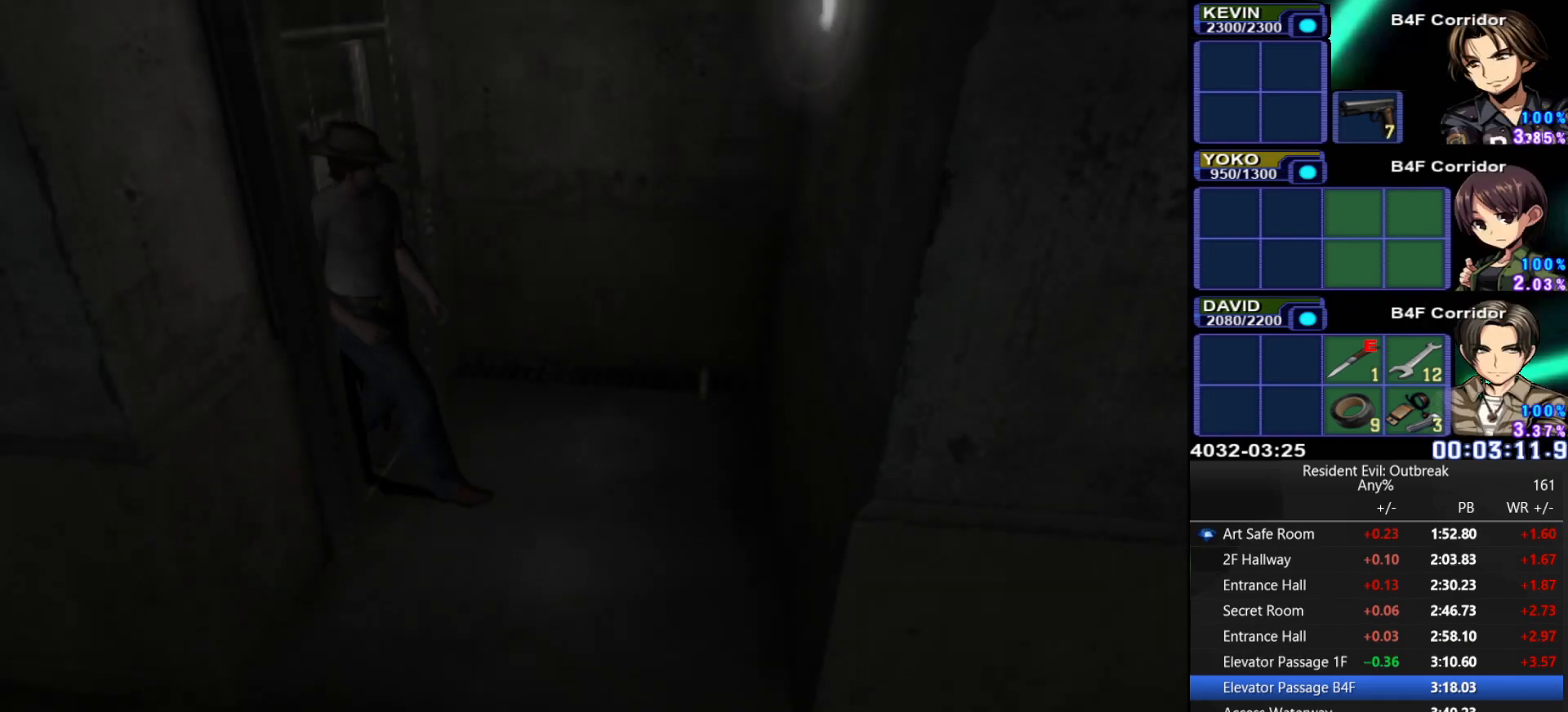
{"buttons": ["CROSS", "DPAD_UP"], "left_stick": "down", "right_stick": "center", "events": []}
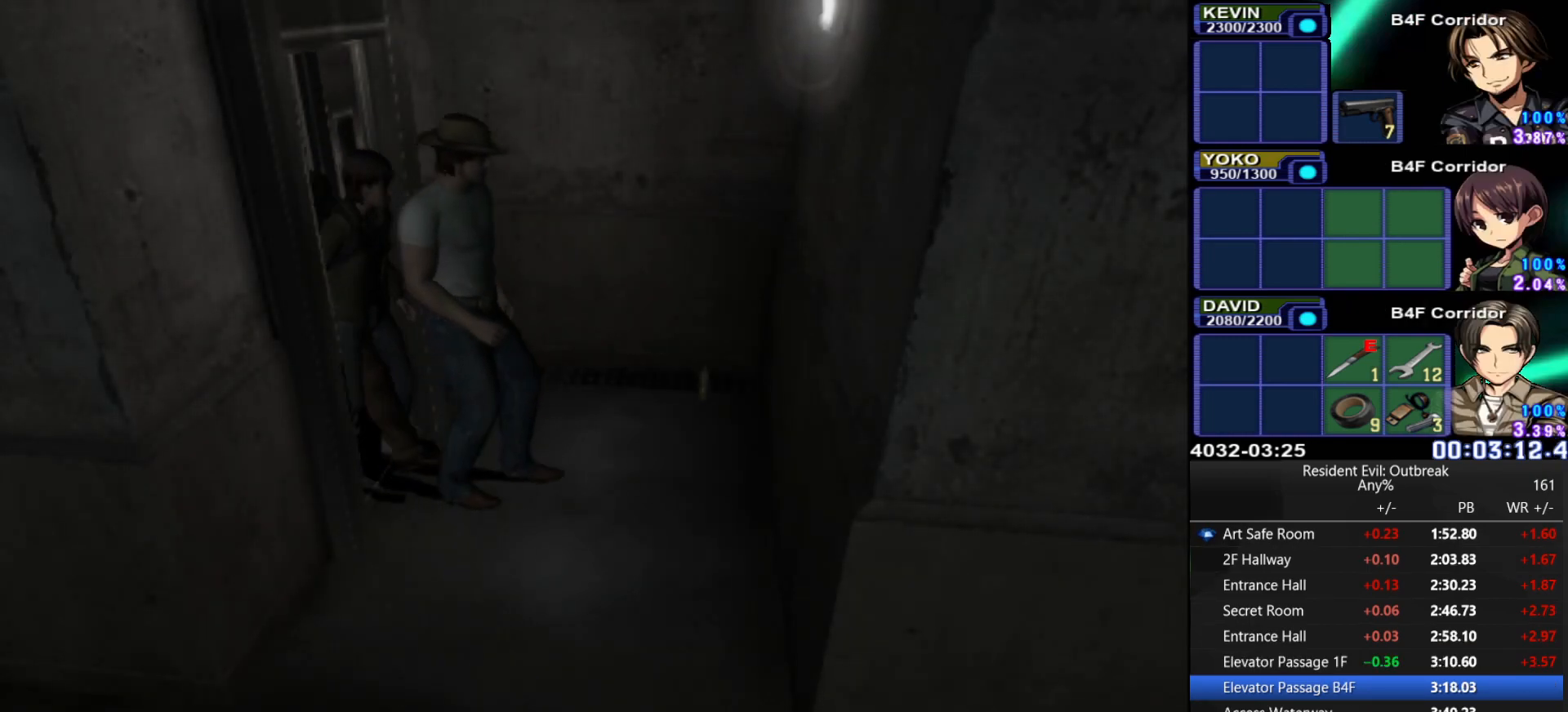
{"buttons": ["CROSS", "DPAD_UP"], "left_stick": "down", "right_stick": "center", "events": []}
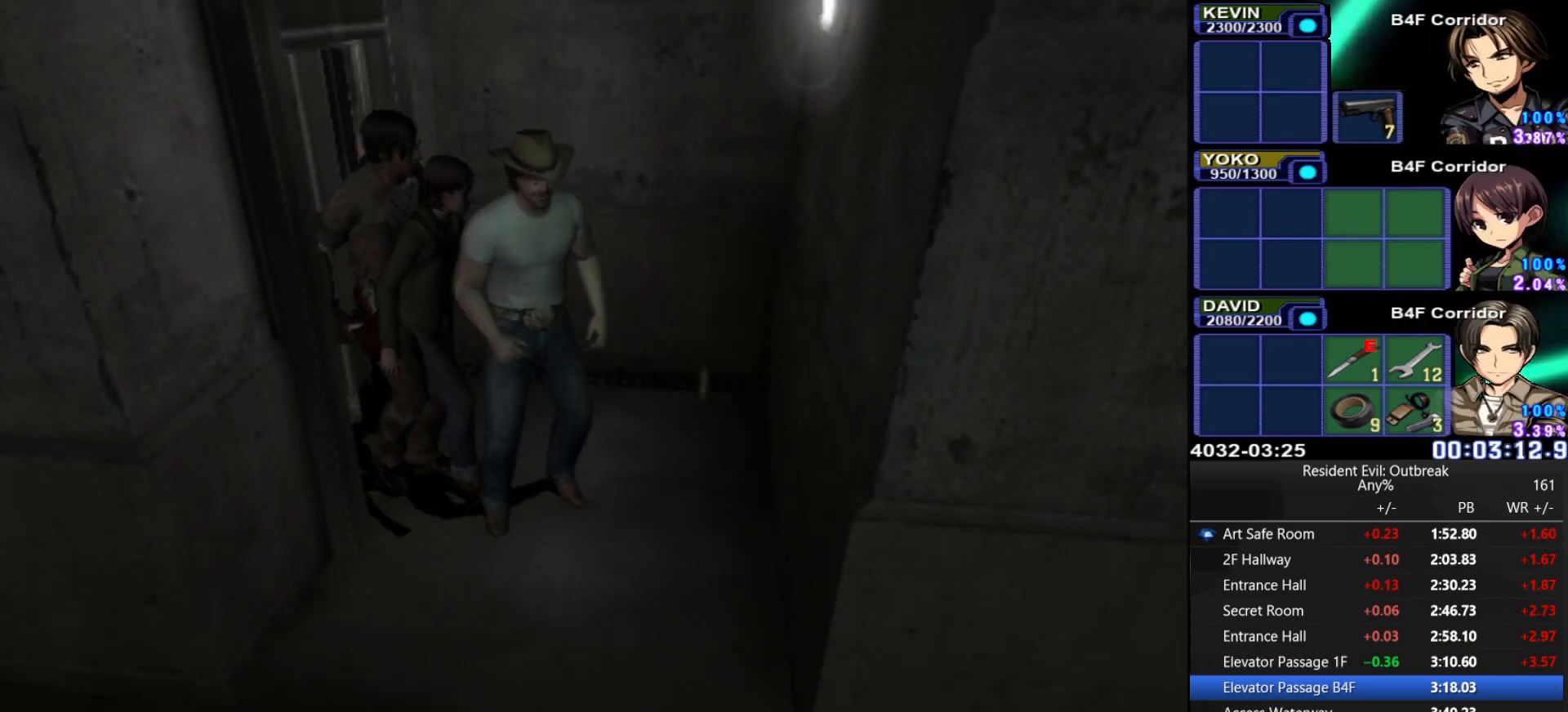
{"buttons": ["CROSS", "DPAD_UP"], "left_stick": "up", "right_stick": "center", "events": [[67, "left_stick", "down-right"], [233, "left_stick", "up-right"], [467, "left_stick", "up"]]}
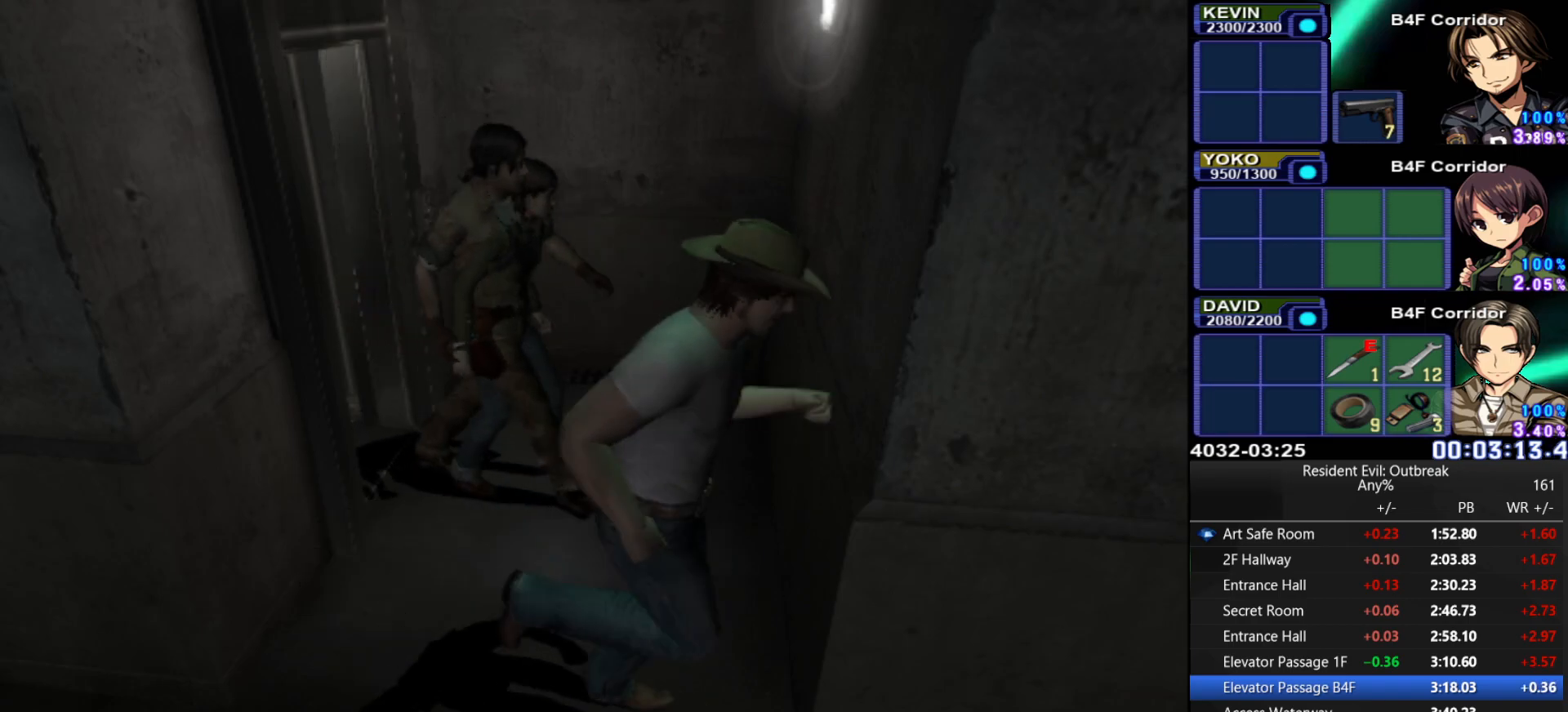
{"buttons": ["CROSS", "DPAD_UP"], "left_stick": "down", "right_stick": "center", "events": [[200, "left_stick", "down"]]}
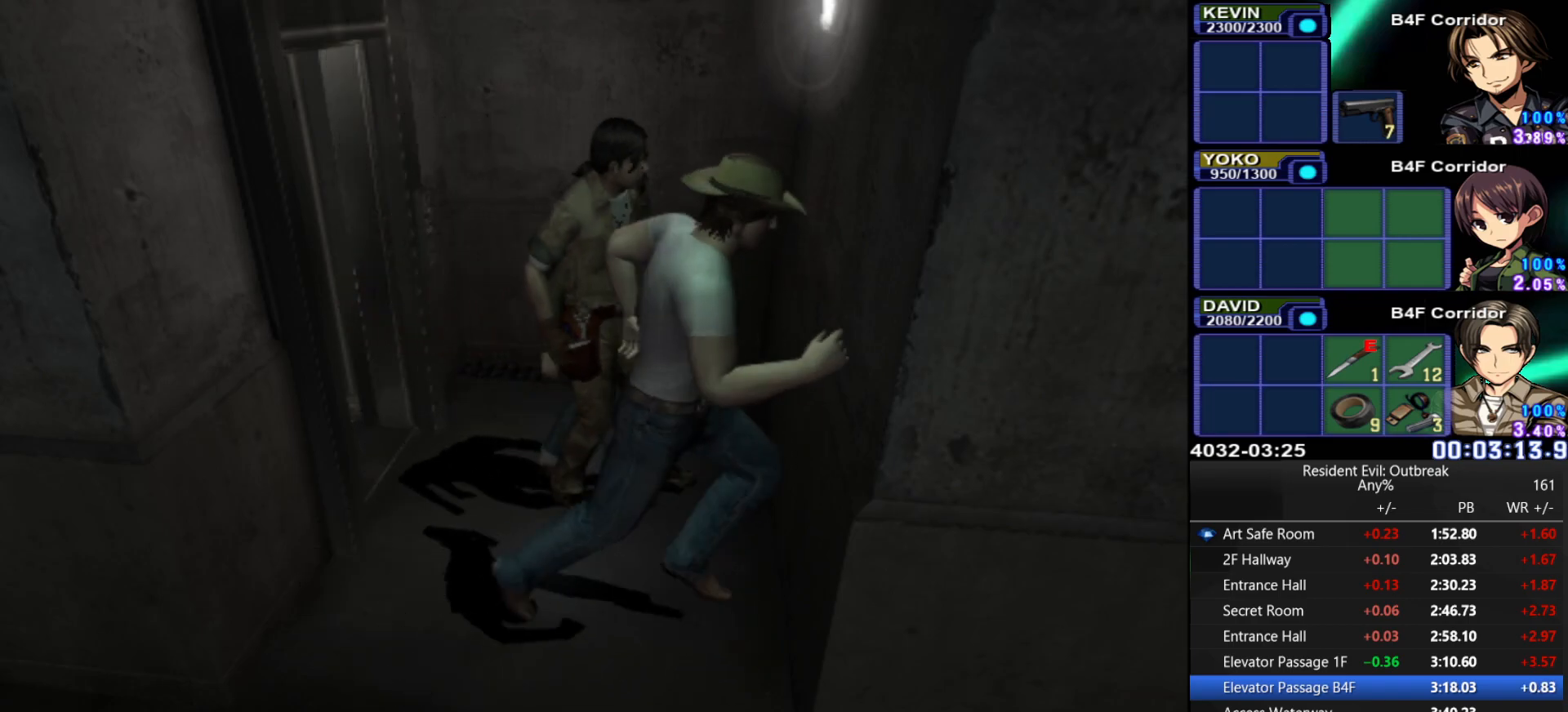
{"buttons": ["CROSS", "DPAD_UP"], "left_stick": "up", "right_stick": "center", "events": [[250, "left_stick", "down-right"], [400, "left_stick", "up-right"], [450, "left_stick", "up"]]}
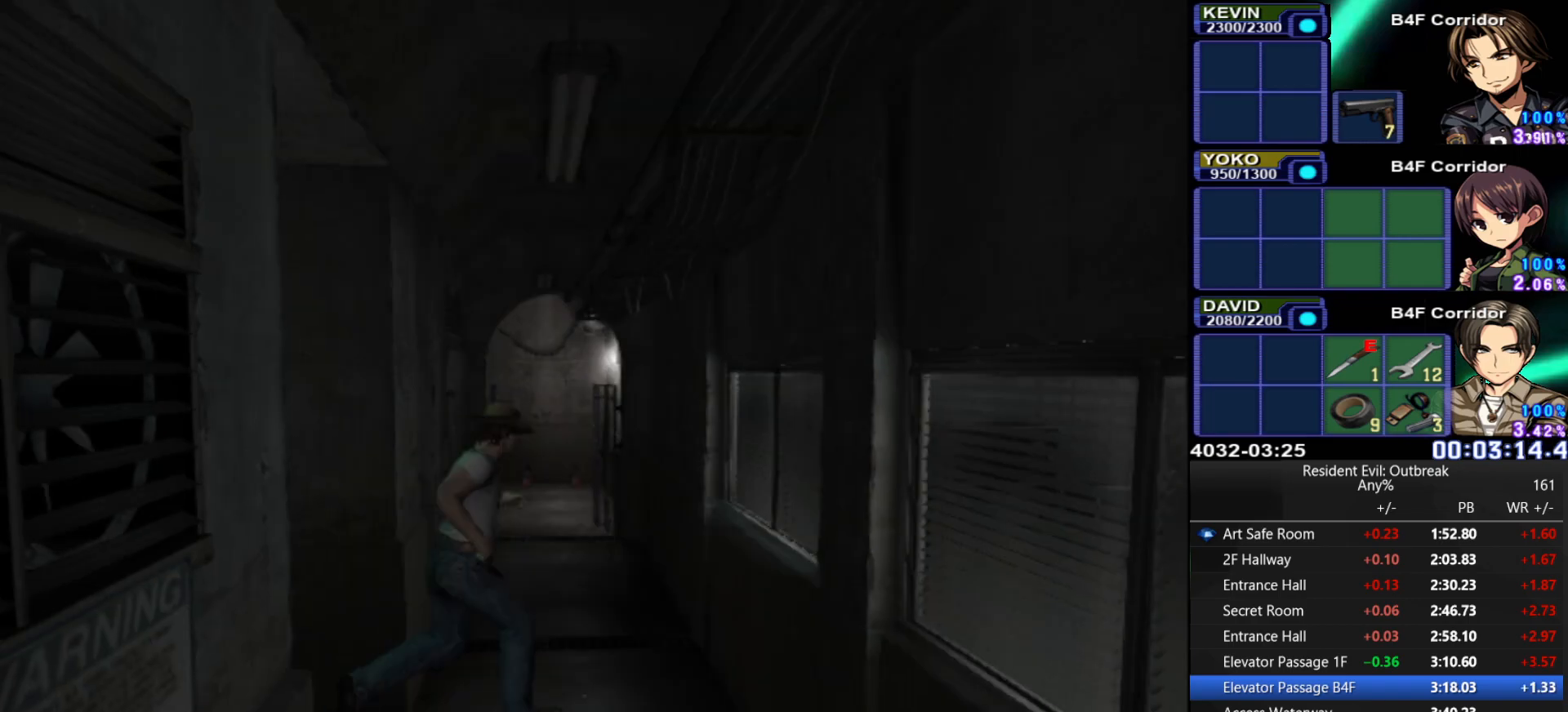
{"buttons": ["CROSS", "DPAD_UP"], "left_stick": "center", "right_stick": "center", "events": [[33, "left_stick", "up-left"], [450, "left_stick", "center"]]}
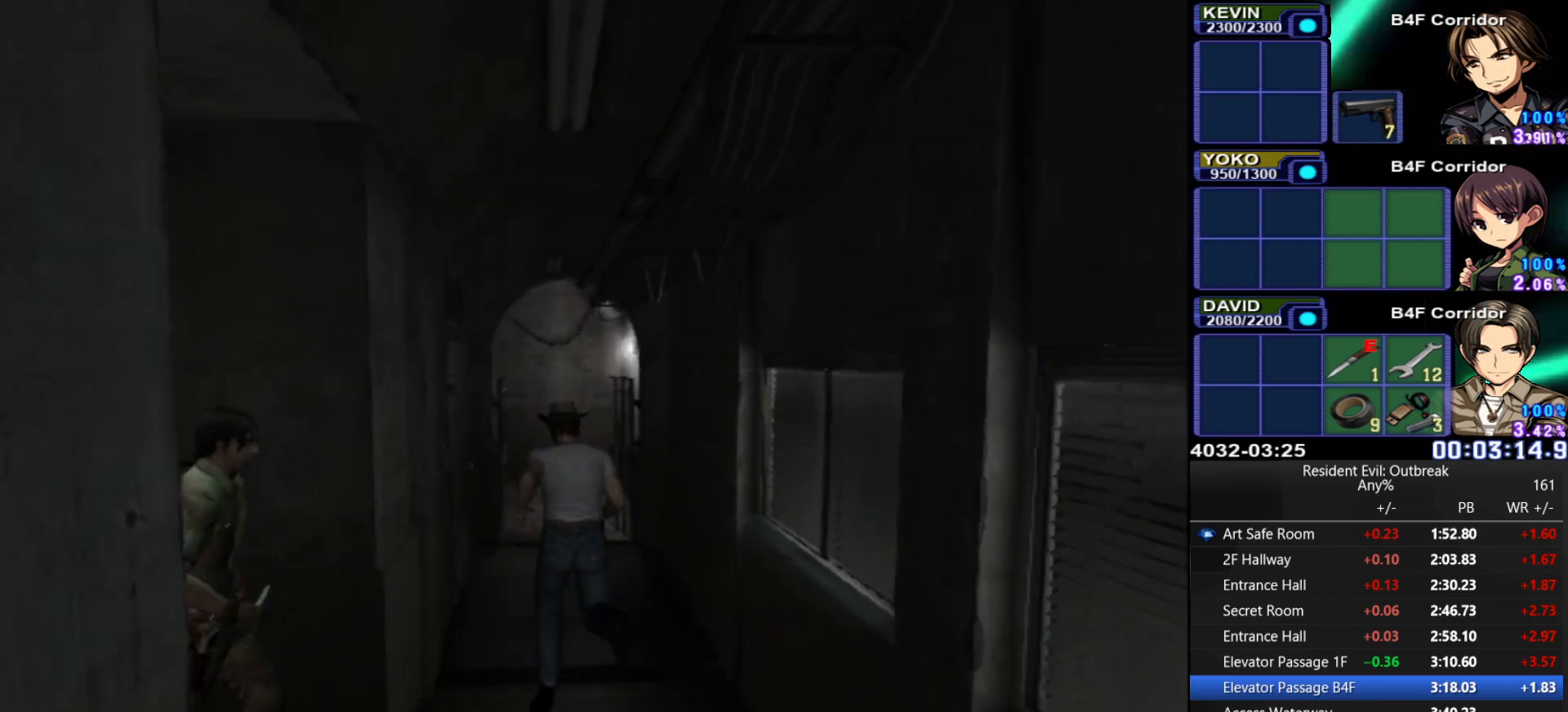
{"buttons": ["CROSS", "DPAD_UP"], "left_stick": "center", "right_stick": "center", "events": []}
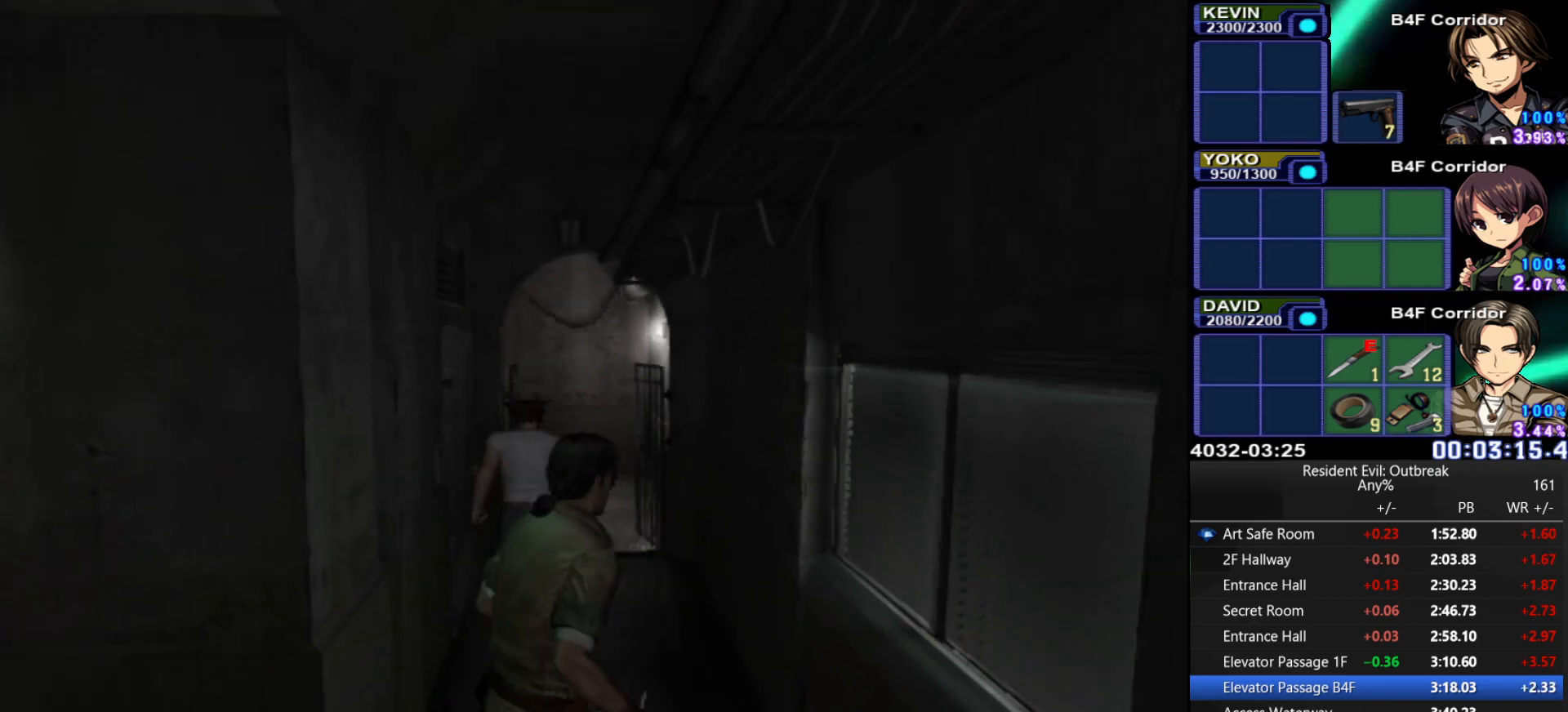
{"buttons": ["SQUARE"], "left_stick": "center", "right_stick": "center", "events": [[233, "left_stick", "down-left"], [283, "DPAD_UP", "up"], [317, "SQUARE", "down"], [383, "CROSS", "up"], [383, "SQUARE", "up"], [433, "left_stick", "center"], [450, "SQUARE", "down"]]}
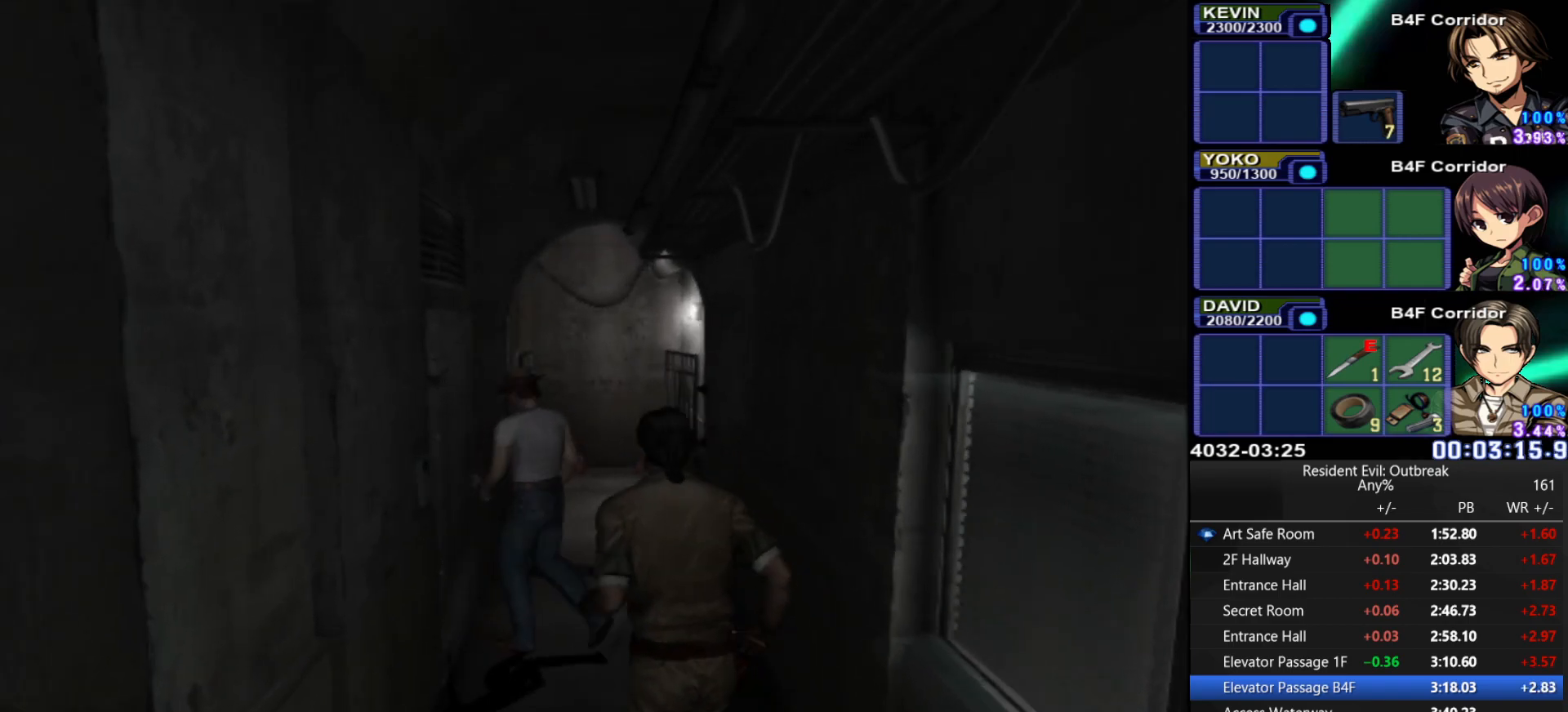
{"buttons": [], "left_stick": "center", "right_stick": "center", "events": [[33, "SQUARE", "up"]]}
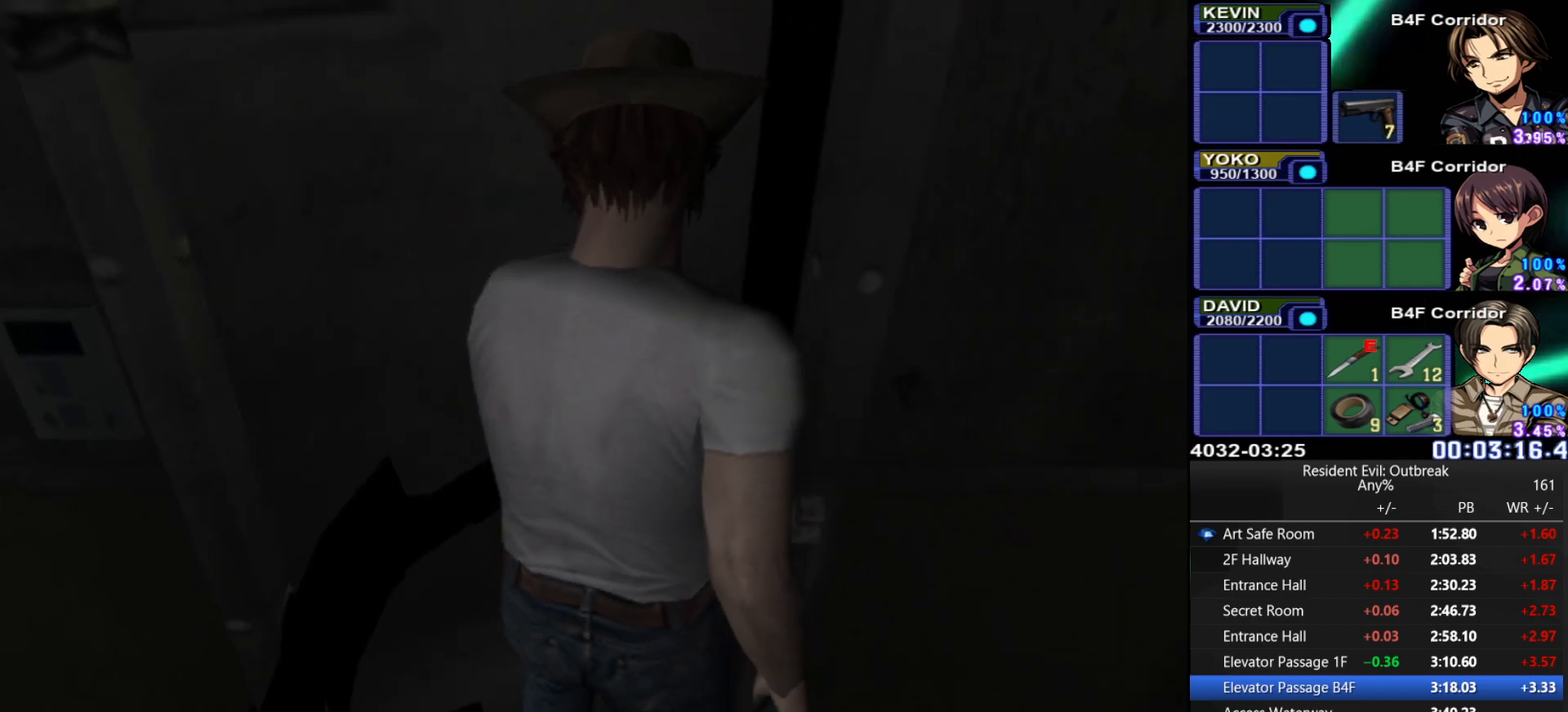
{"buttons": [], "left_stick": "center", "right_stick": "center", "events": []}
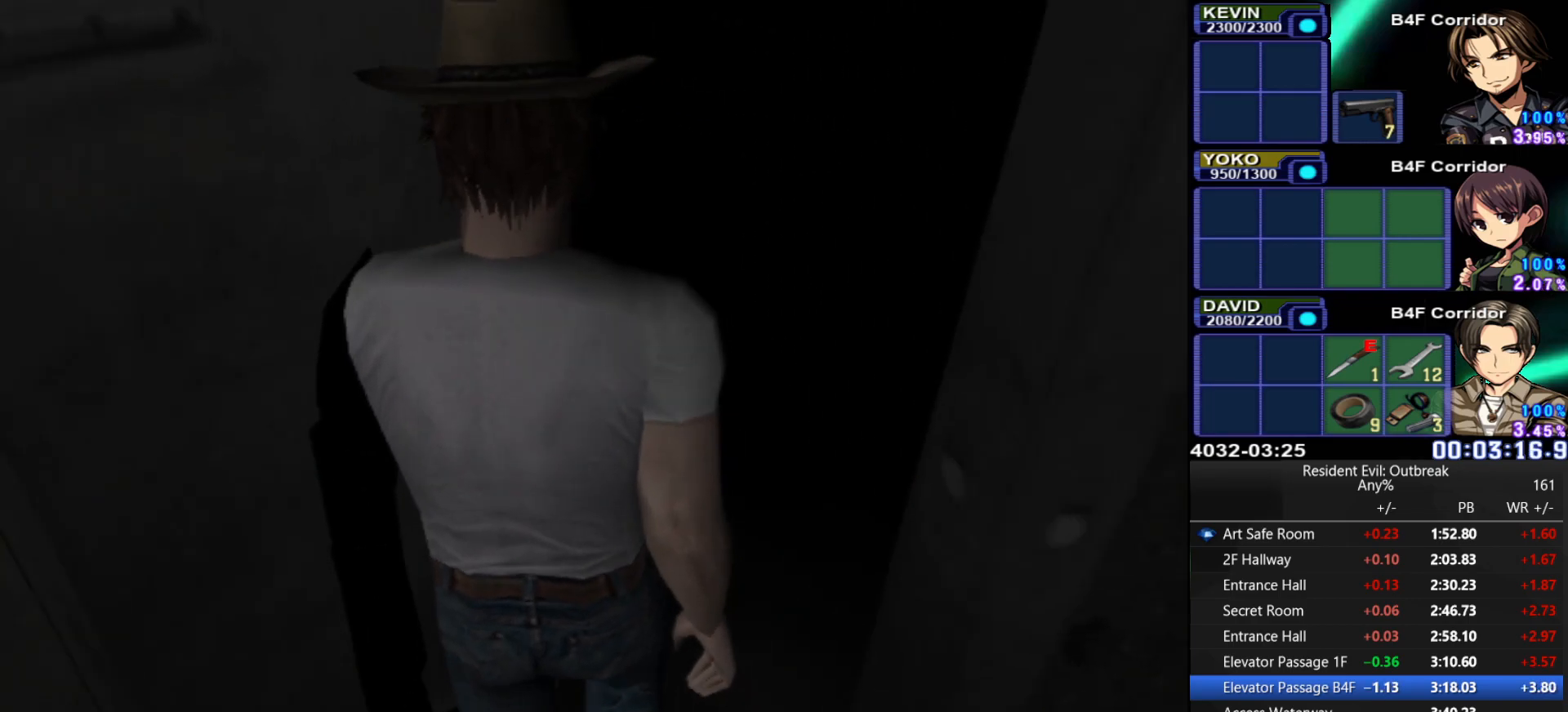
{"buttons": ["CIRCLE"], "left_stick": "center", "right_stick": "center", "events": [[483, "CIRCLE", "down"]]}
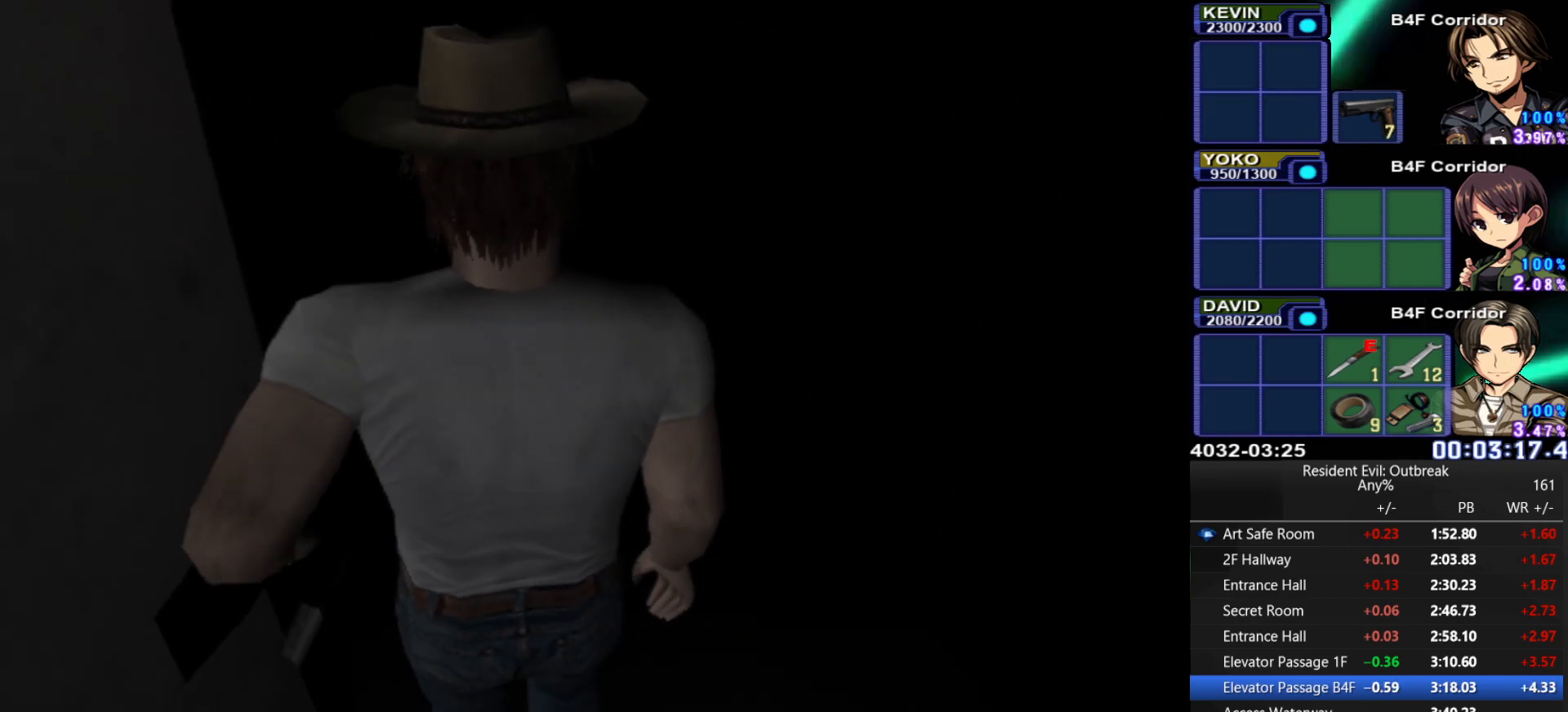
{"buttons": [], "left_stick": "center", "right_stick": "center", "events": [[133, "CIRCLE", "up"]]}
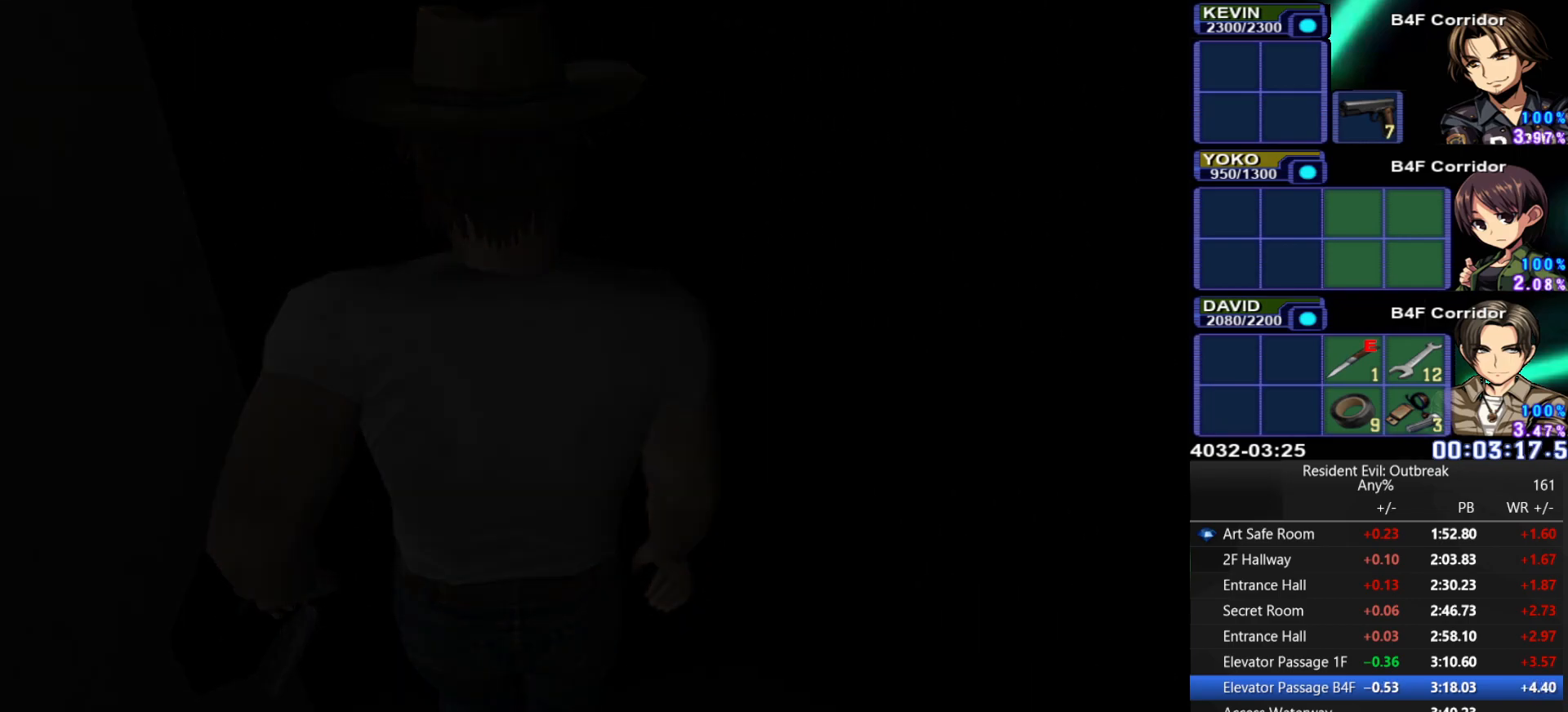
{"buttons": [], "left_stick": "center", "right_stick": "center", "events": []}
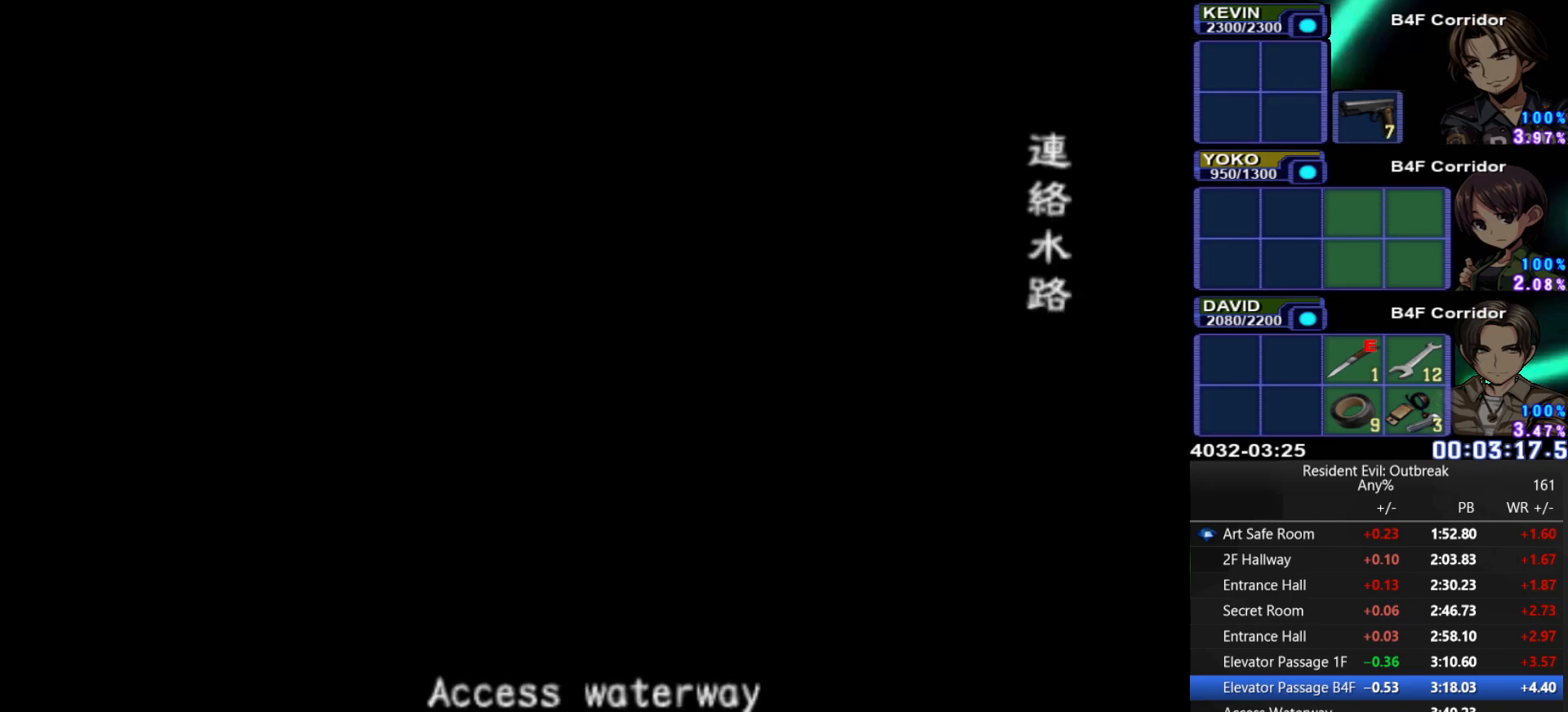
{"buttons": [], "left_stick": "center", "right_stick": "center", "events": []}
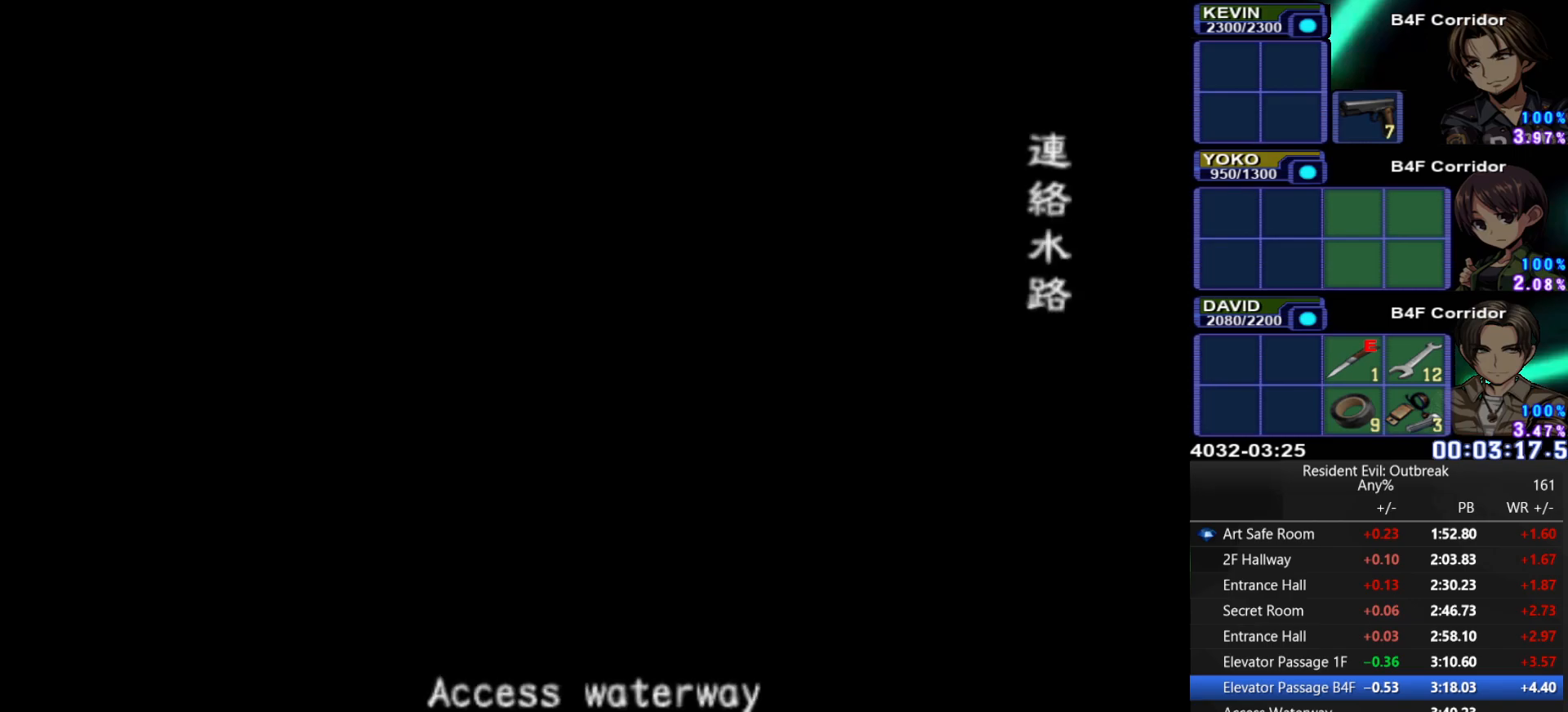
{"buttons": ["CROSS", "DPAD_UP"], "left_stick": "center", "right_stick": "center", "events": [[350, "DPAD_UP", "down"], [383, "CROSS", "down"]]}
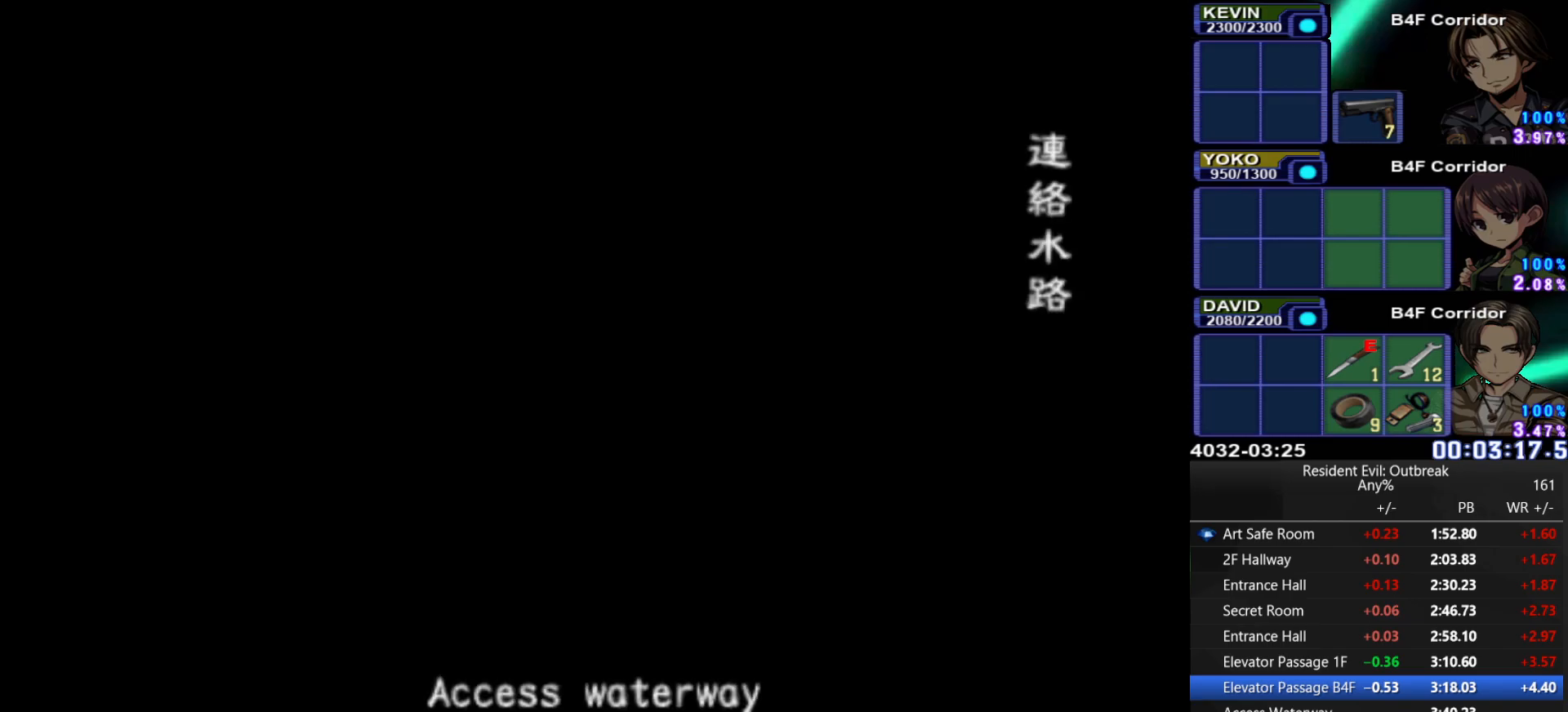
{"buttons": ["CROSS", "DPAD_UP"], "left_stick": "center", "right_stick": "center", "events": []}
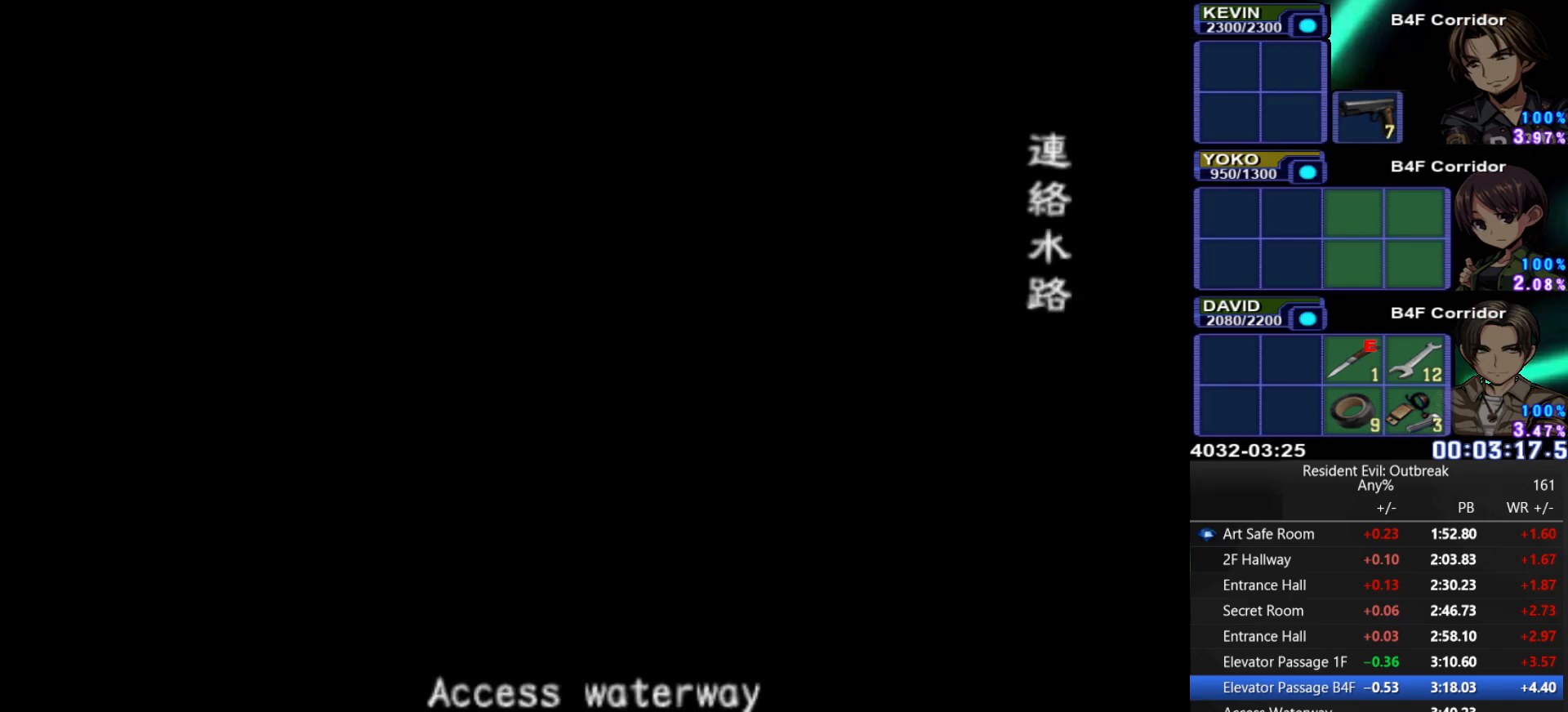
{"buttons": ["CROSS", "DPAD_UP"], "left_stick": "center", "right_stick": "center", "events": []}
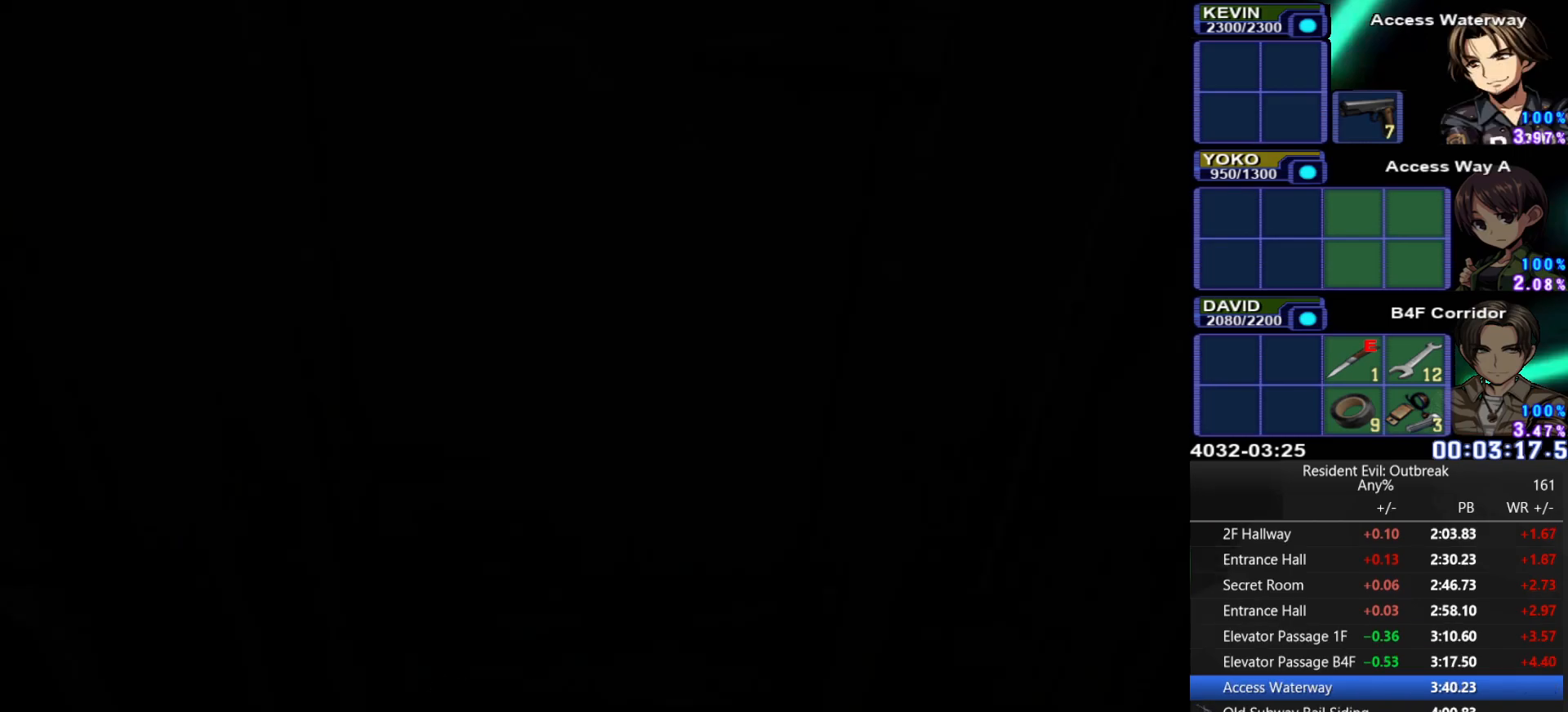
{"buttons": ["CROSS", "DPAD_UP"], "left_stick": "center", "right_stick": "center", "events": []}
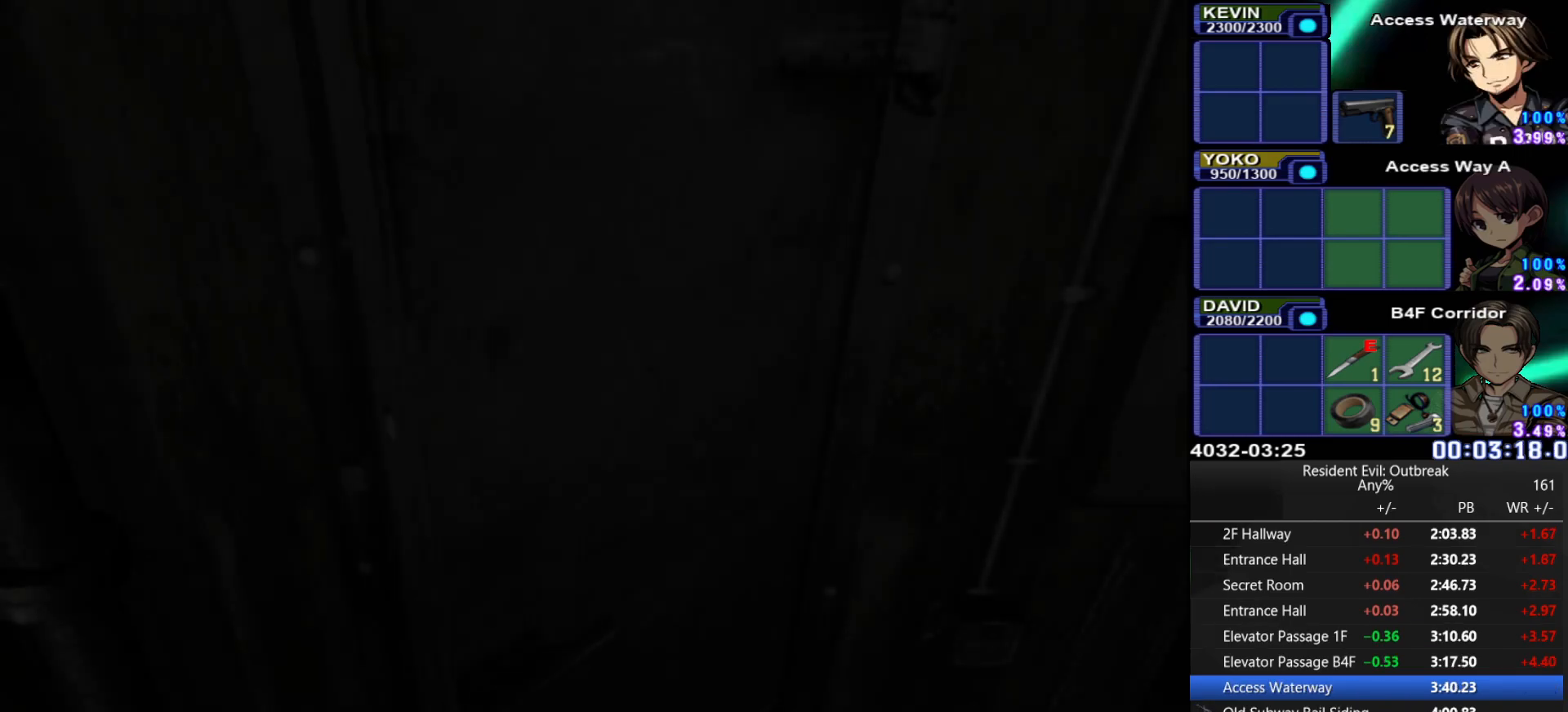
{"buttons": ["CROSS", "DPAD_UP"], "left_stick": "center", "right_stick": "center", "events": [[33, "right_stick", "left"], [200, "right_stick", "center"]]}
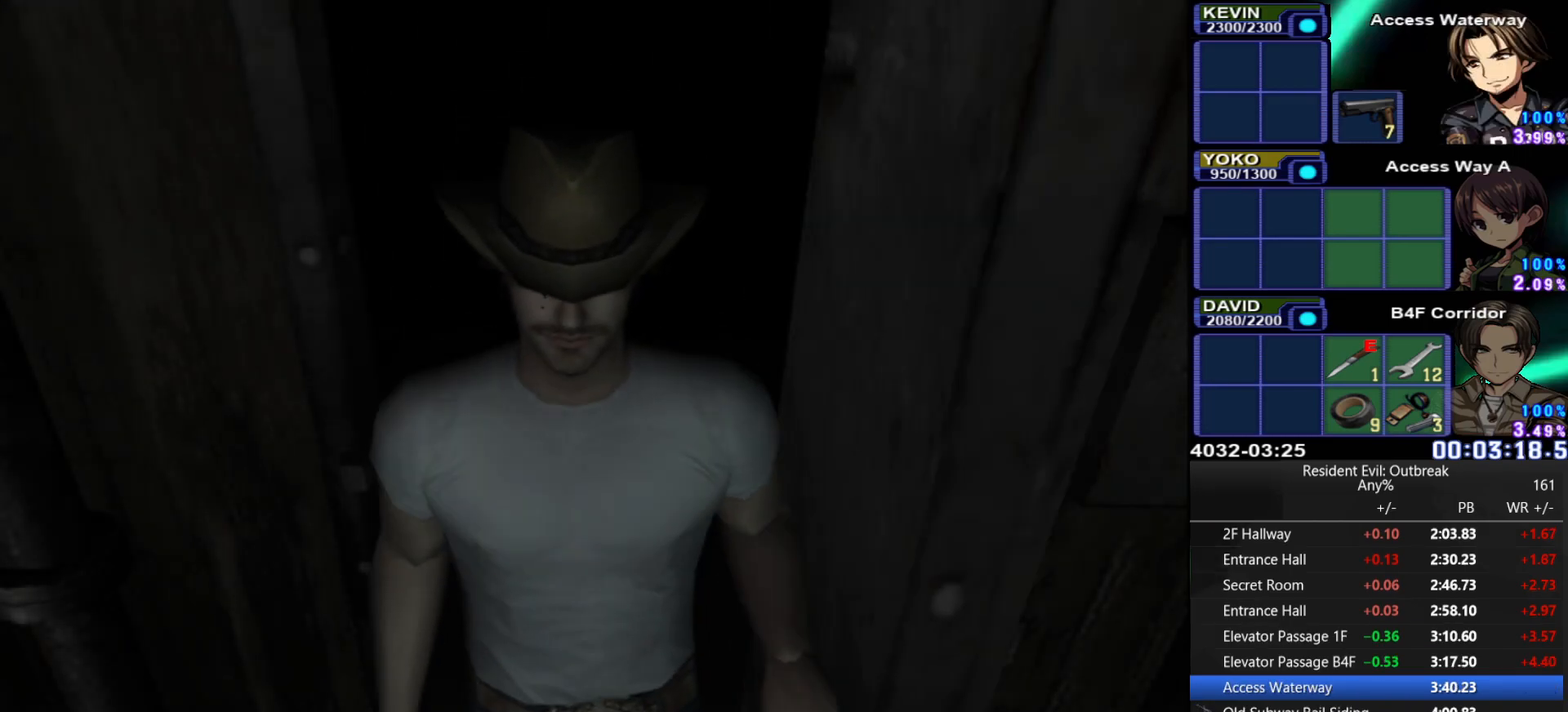
{"buttons": ["CROSS", "DPAD_UP"], "left_stick": "center", "right_stick": "center", "events": [[100, "right_stick", "left"], [233, "right_stick", "center"]]}
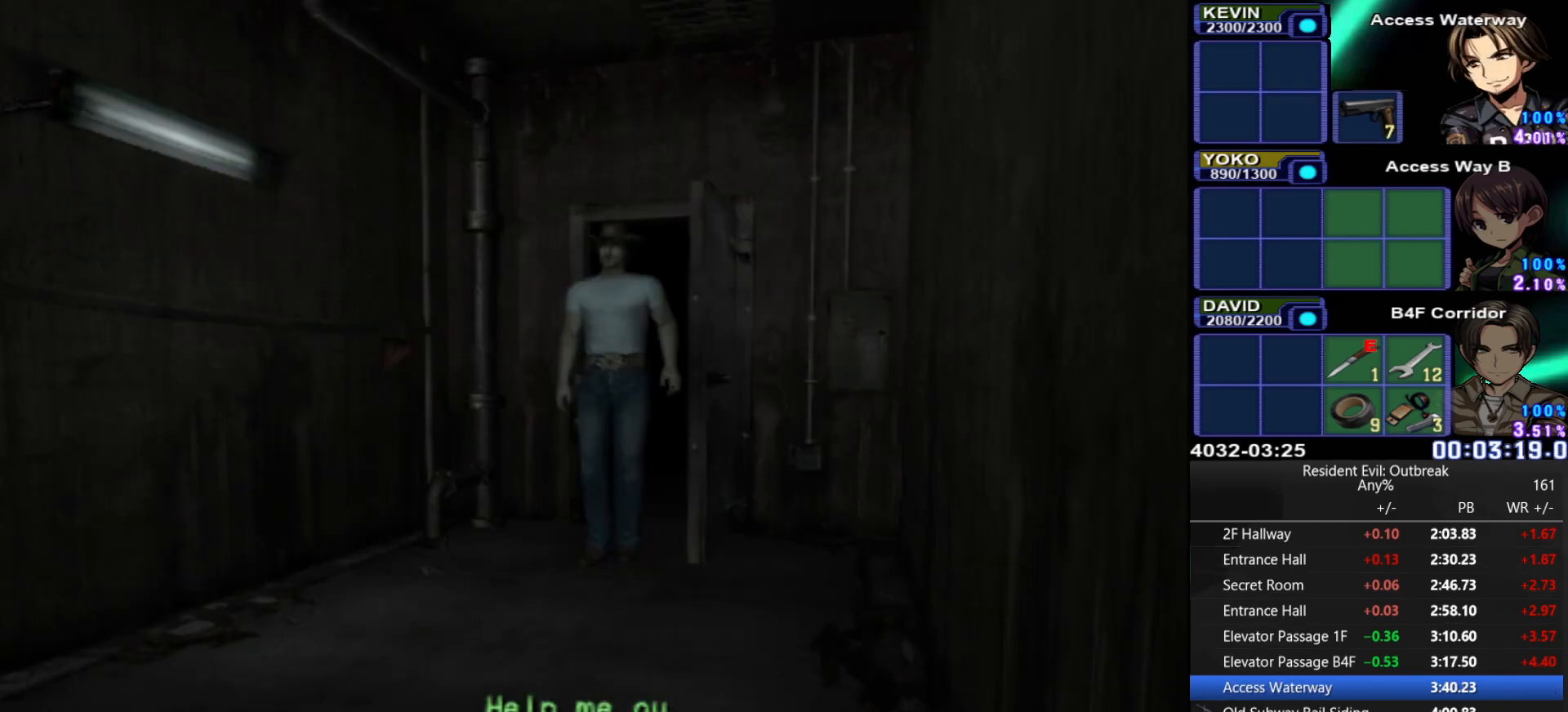
{"buttons": ["CROSS", "DPAD_UP"], "left_stick": "center", "right_stick": "center", "events": []}
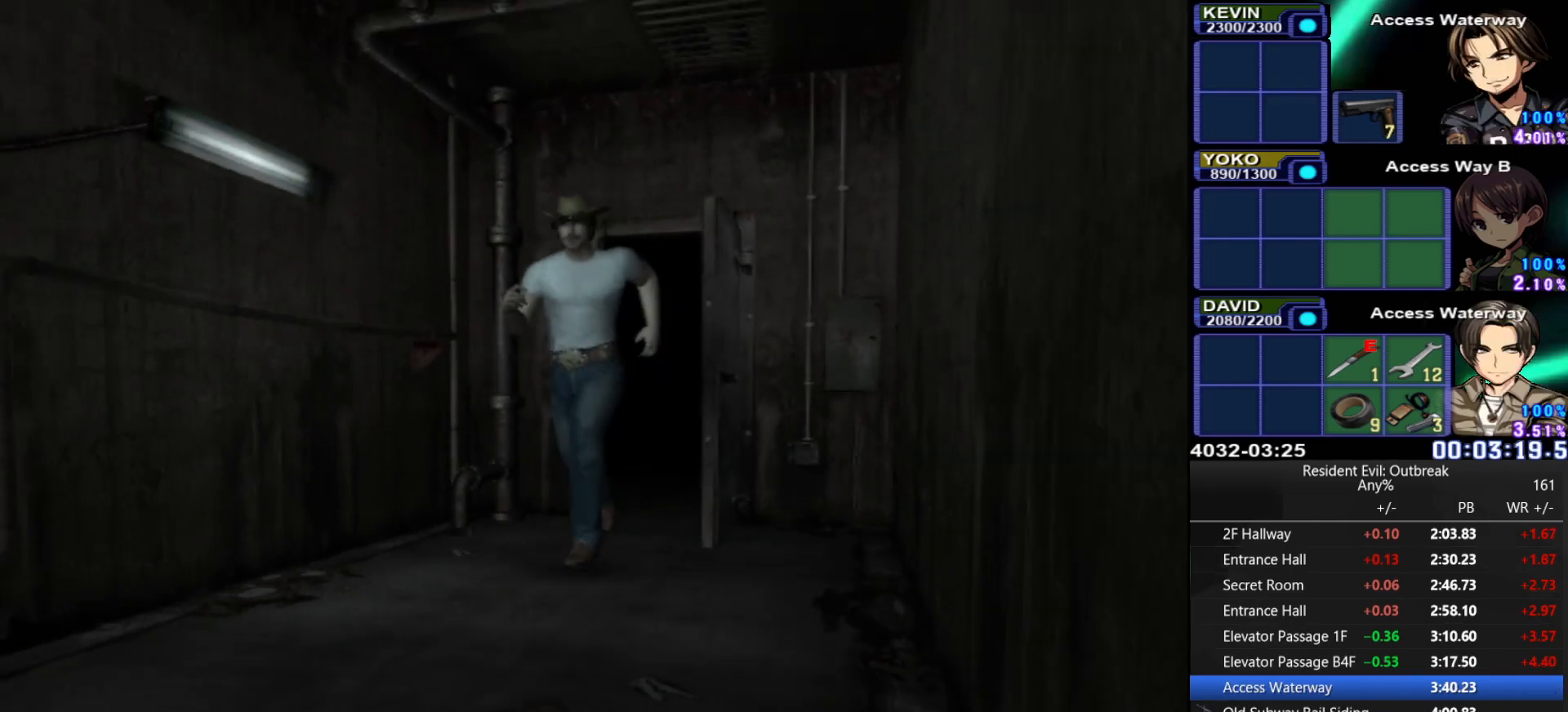
{"buttons": ["CROSS", "DPAD_UP"], "left_stick": "center", "right_stick": "center", "events": []}
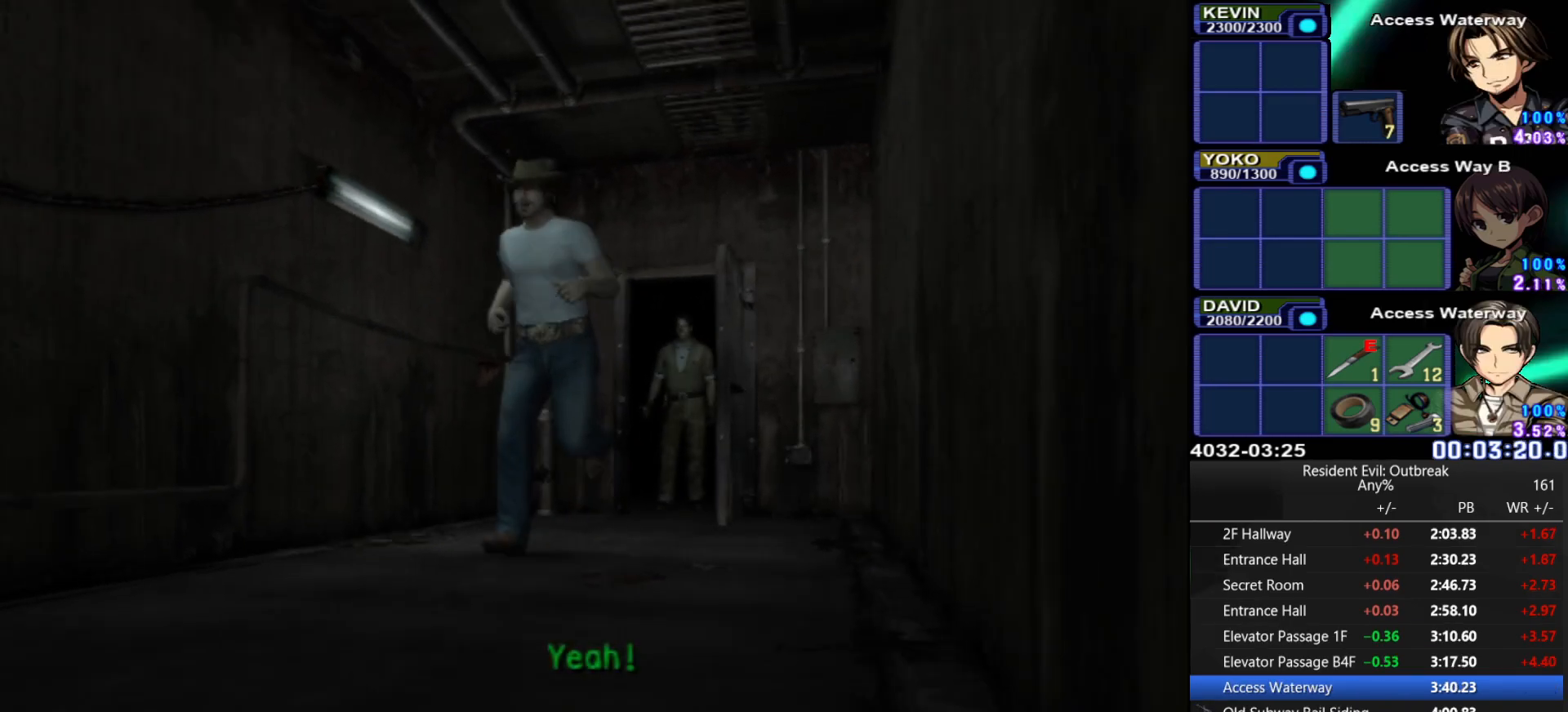
{"buttons": ["CROSS", "DPAD_UP"], "left_stick": "center", "right_stick": "center", "events": [[67, "right_stick", "left"], [250, "right_stick", "center"]]}
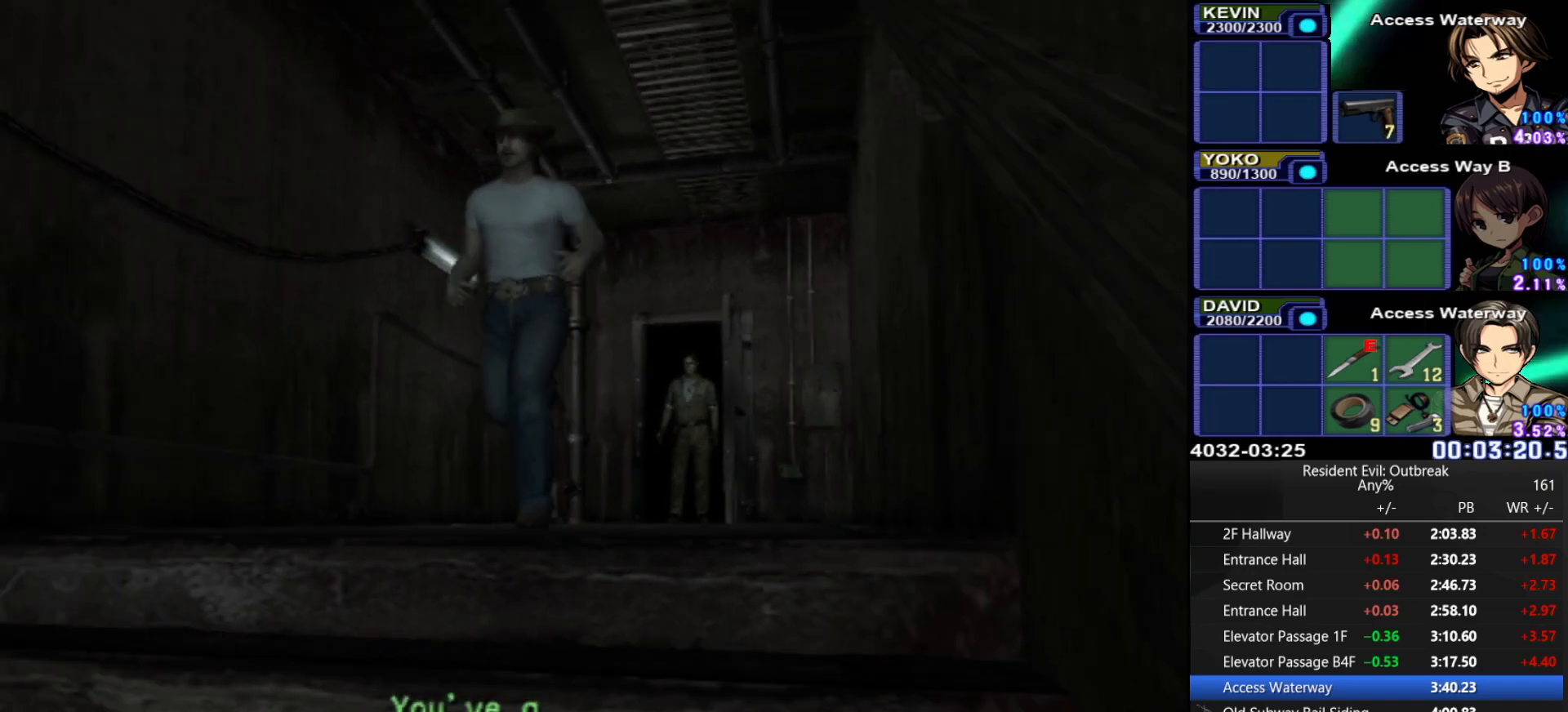
{"buttons": ["CROSS", "DPAD_UP"], "left_stick": "center", "right_stick": "center", "events": []}
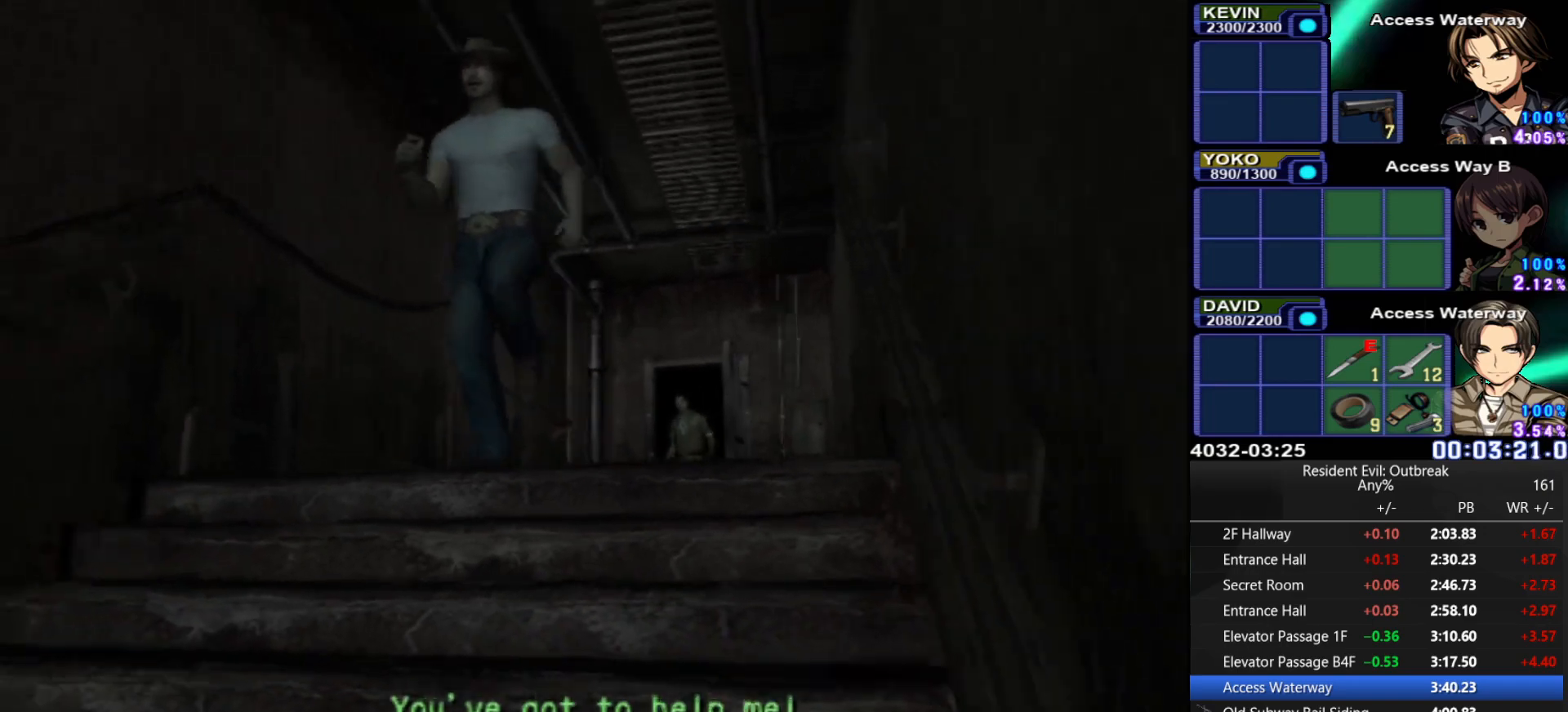
{"buttons": ["CROSS", "DPAD_UP"], "left_stick": "center", "right_stick": "center", "events": []}